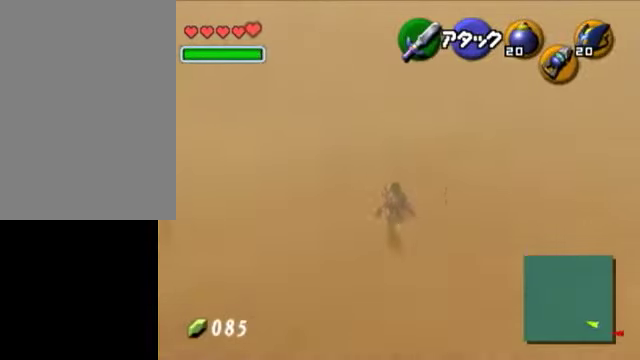
Gameplay with a controller (Nintendo layout); each line is a JSON object with the inputs held at the frame after it. "events" lists button and stick changes between this image and that frame as [ms after this image, input, new state], when the widget could be followed in between. Not read: L3 R3.
{"buttons": [], "left_stick": "up", "right_stick": "center", "events": []}
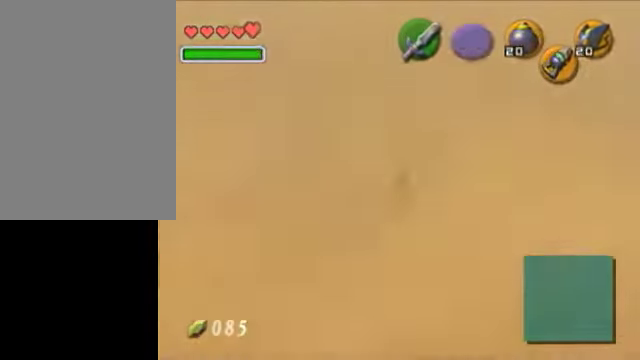
{"buttons": [], "left_stick": "up", "right_stick": "center", "events": []}
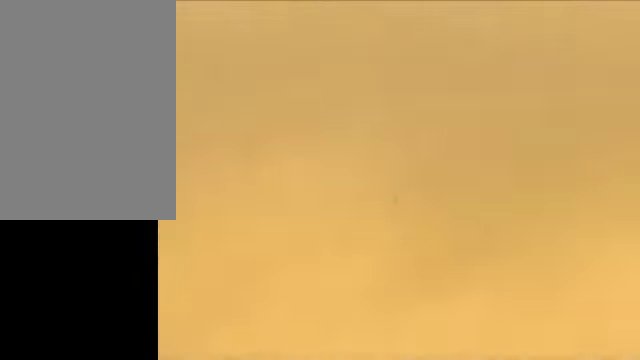
{"buttons": [], "left_stick": "center", "right_stick": "center", "events": [[50, "left_stick", "center"]]}
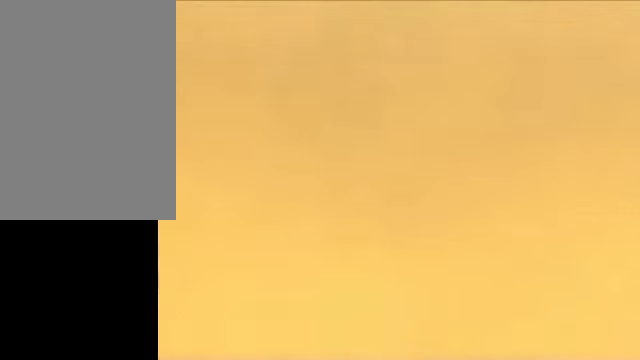
{"buttons": [], "left_stick": "center", "right_stick": "center", "events": []}
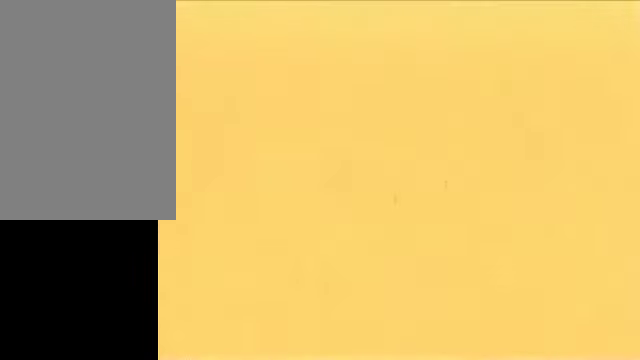
{"buttons": [], "left_stick": "up", "right_stick": "center", "events": [[200, "left_stick", "up"]]}
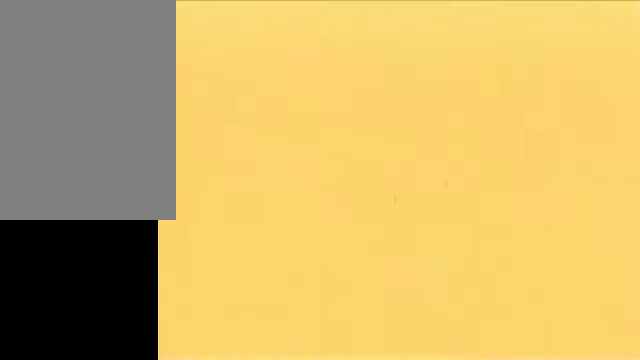
{"buttons": [], "left_stick": "up", "right_stick": "center", "events": []}
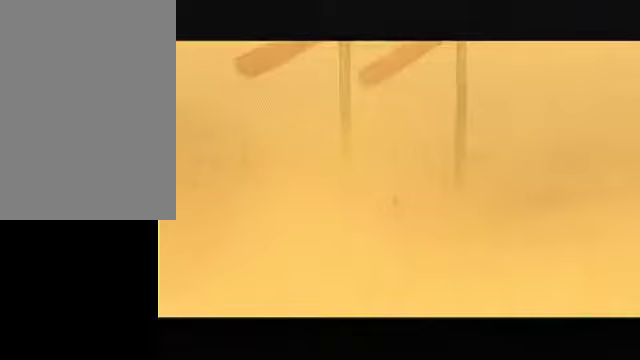
{"buttons": [], "left_stick": "up", "right_stick": "center", "events": []}
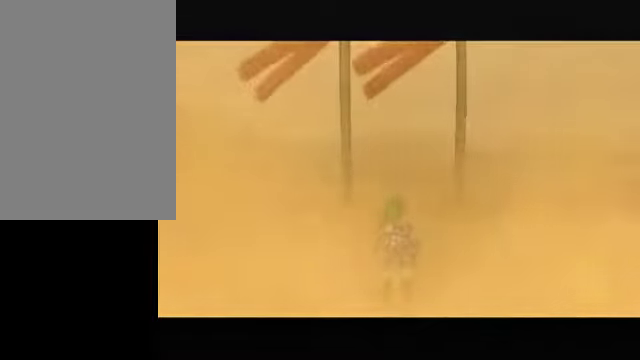
{"buttons": [], "left_stick": "up", "right_stick": "center", "events": []}
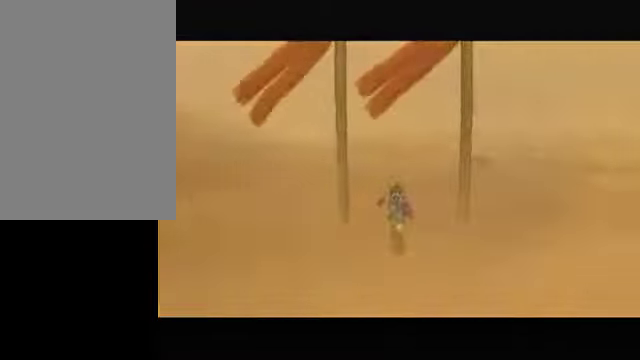
{"buttons": [], "left_stick": "up", "right_stick": "center", "events": []}
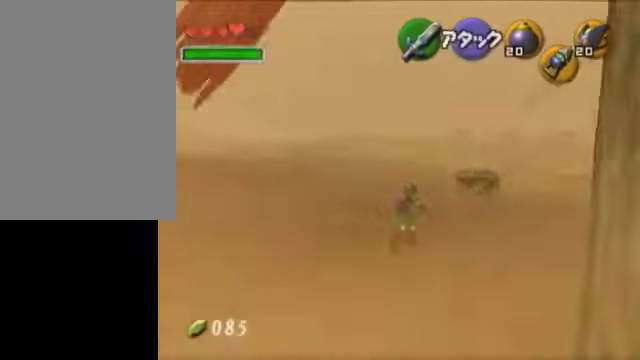
{"buttons": [], "left_stick": "up", "right_stick": "center", "events": []}
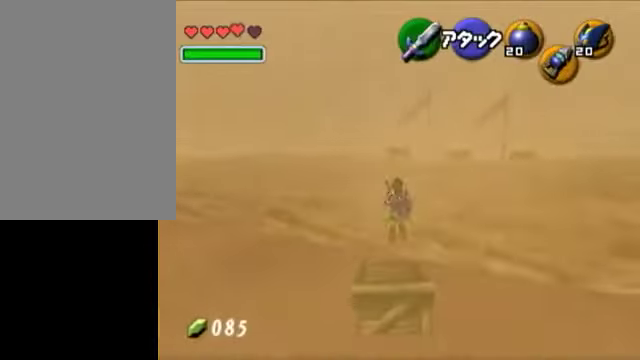
{"buttons": [], "left_stick": "up", "right_stick": "center", "events": []}
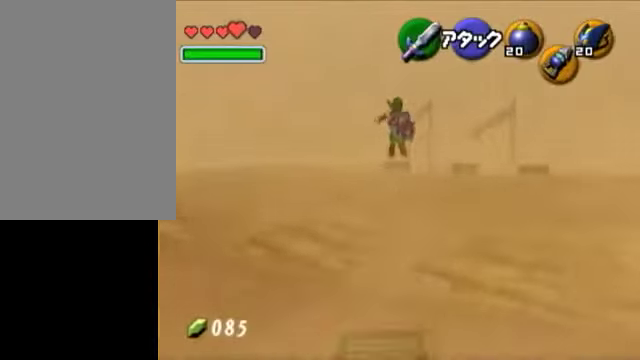
{"buttons": [], "left_stick": "up", "right_stick": "center", "events": []}
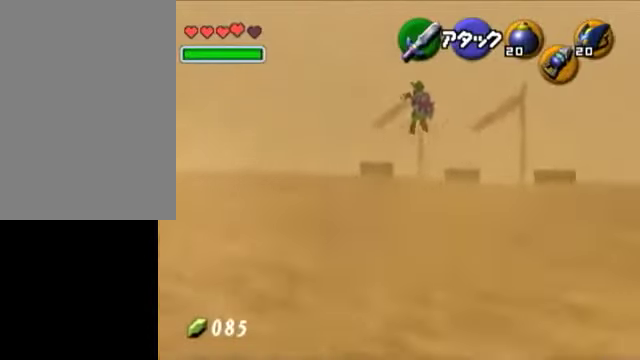
{"buttons": [], "left_stick": "up", "right_stick": "center", "events": [[100, "left_stick", "down-right"], [100, "right_stick", "up-left"], [150, "left_stick", "up-right"], [150, "right_stick", "center"], [450, "left_stick", "up"]]}
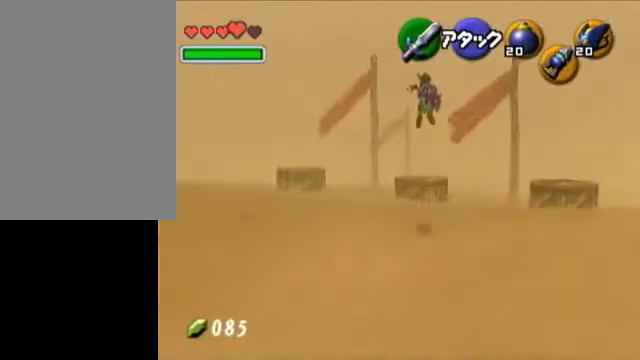
{"buttons": [], "left_stick": "up", "right_stick": "center", "events": []}
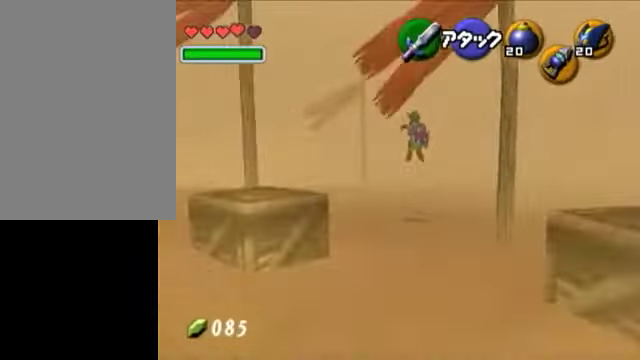
{"buttons": [], "left_stick": "up", "right_stick": "center", "events": []}
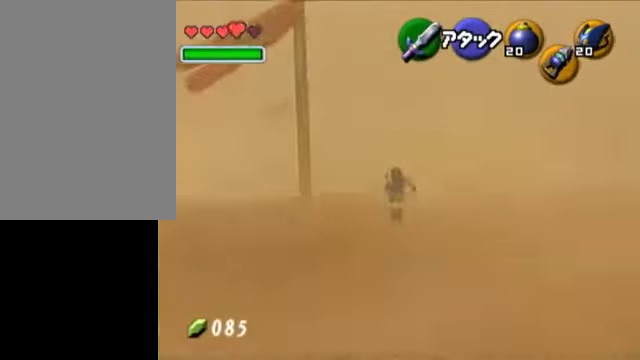
{"buttons": [], "left_stick": "up", "right_stick": "center", "events": []}
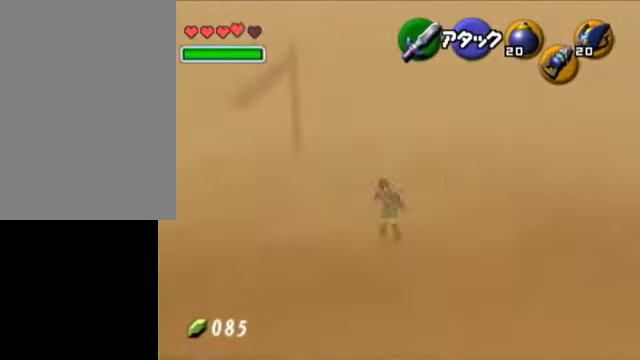
{"buttons": [], "left_stick": "up", "right_stick": "center", "events": []}
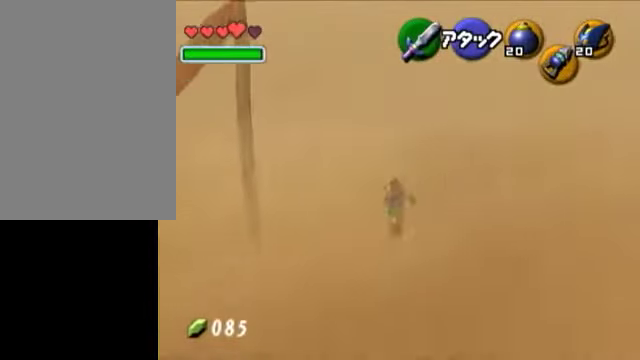
{"buttons": [], "left_stick": "up", "right_stick": "center", "events": [[100, "left_stick", "up-right"], [350, "left_stick", "up"]]}
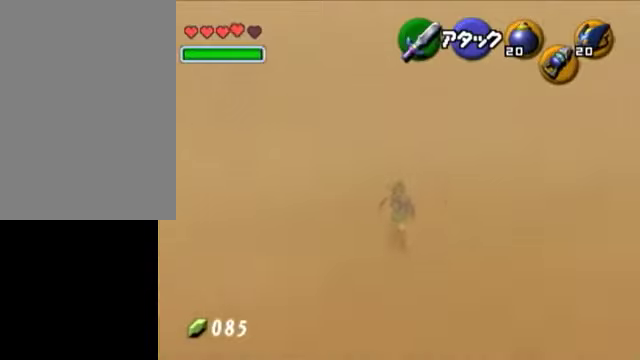
{"buttons": [], "left_stick": "up", "right_stick": "center", "events": []}
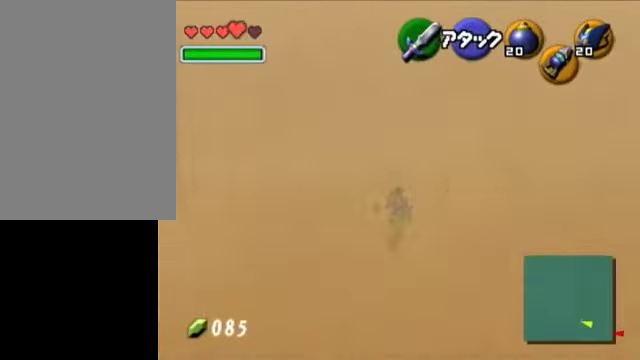
{"buttons": [], "left_stick": "up", "right_stick": "center", "events": []}
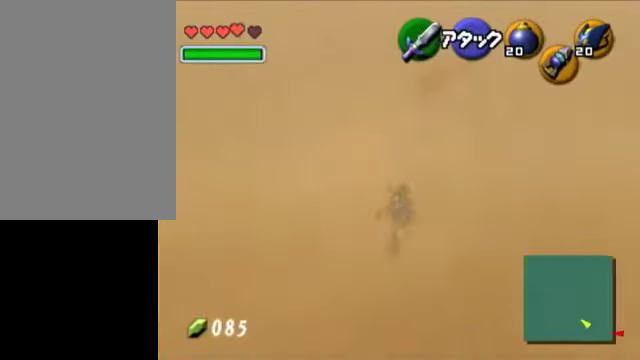
{"buttons": [], "left_stick": "up-right", "right_stick": "center", "events": [[50, "left_stick", "up-right"]]}
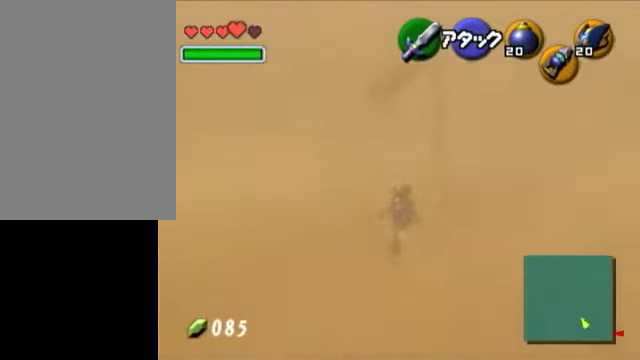
{"buttons": [], "left_stick": "up-right", "right_stick": "center", "events": []}
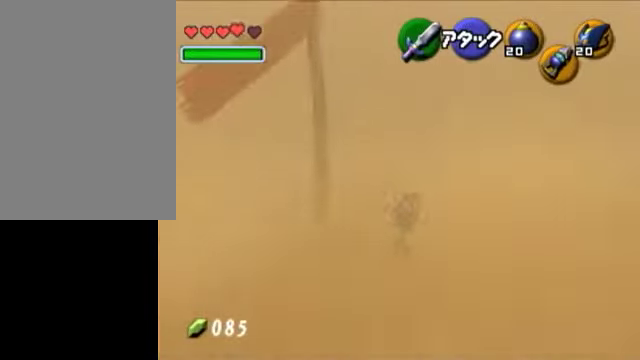
{"buttons": ["B"], "left_stick": "right", "right_stick": "center", "events": [[350, "left_stick", "left"], [400, "left_stick", "down"], [450, "B", "down"], [450, "left_stick", "right"]]}
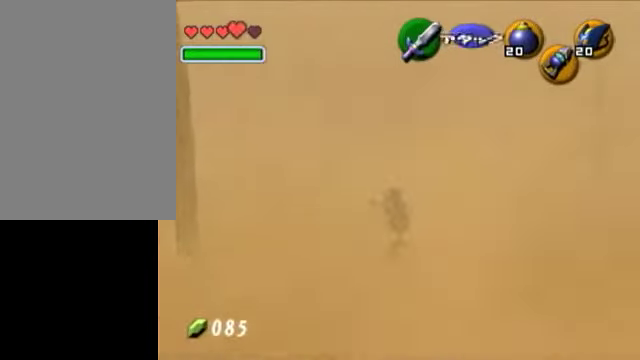
{"buttons": [], "left_stick": "up-right", "right_stick": "center", "events": [[50, "B", "up"], [50, "left_stick", "up-left"], [150, "left_stick", "down-left"], [200, "left_stick", "center"], [350, "left_stick", "up-right"]]}
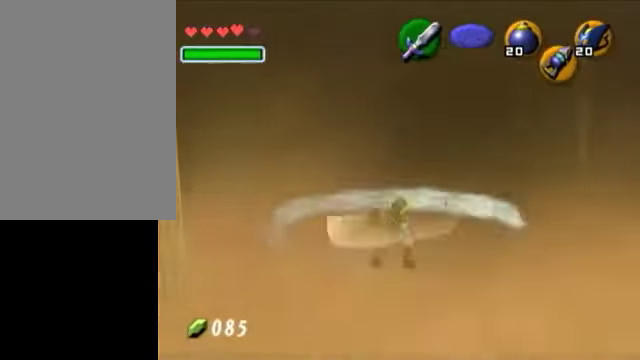
{"buttons": [], "left_stick": "up-right", "right_stick": "center", "events": []}
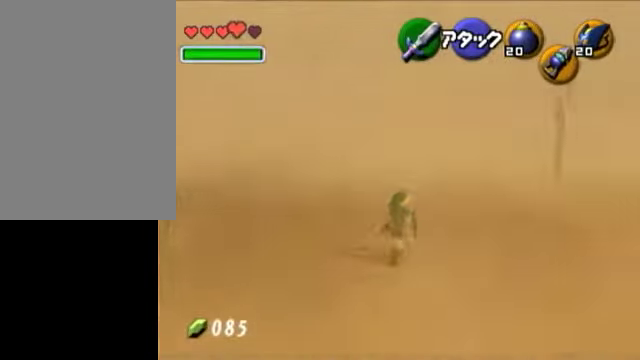
{"buttons": [], "left_stick": "up", "right_stick": "center", "events": [[350, "left_stick", "up"]]}
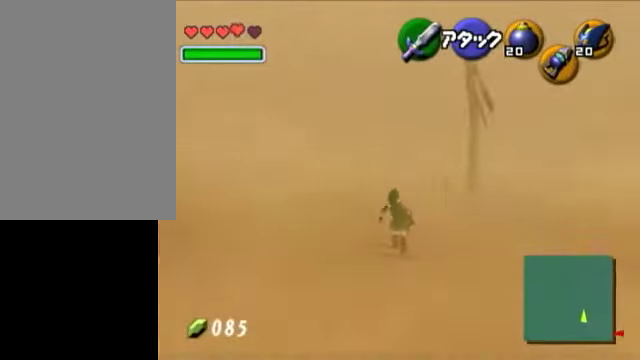
{"buttons": [], "left_stick": "up", "right_stick": "center", "events": []}
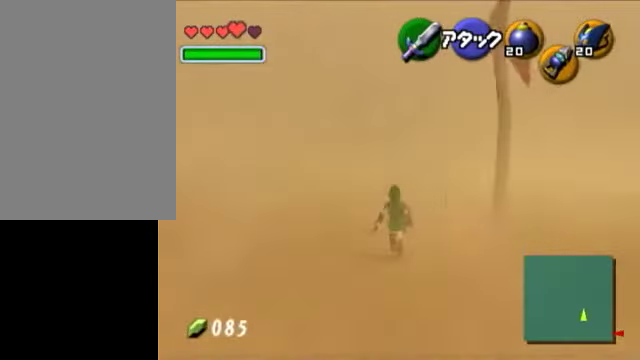
{"buttons": [], "left_stick": "up", "right_stick": "center", "events": []}
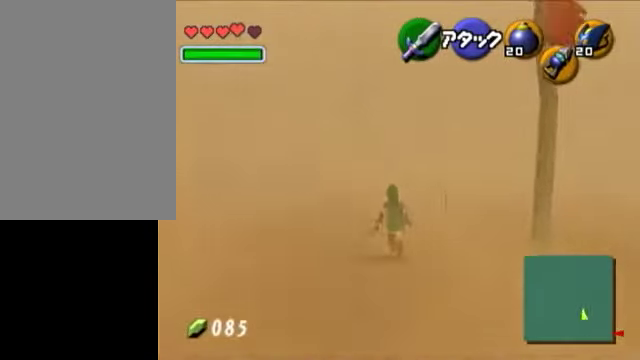
{"buttons": [], "left_stick": "up", "right_stick": "center", "events": []}
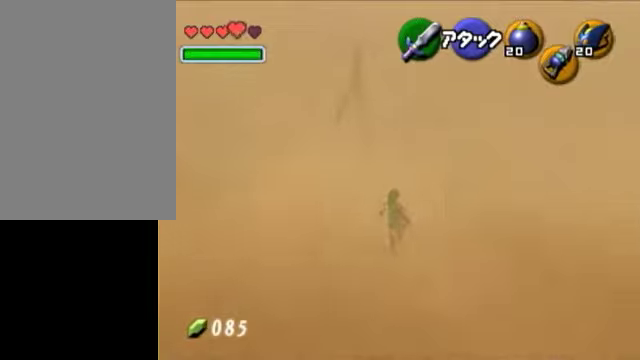
{"buttons": [], "left_stick": "up", "right_stick": "center", "events": []}